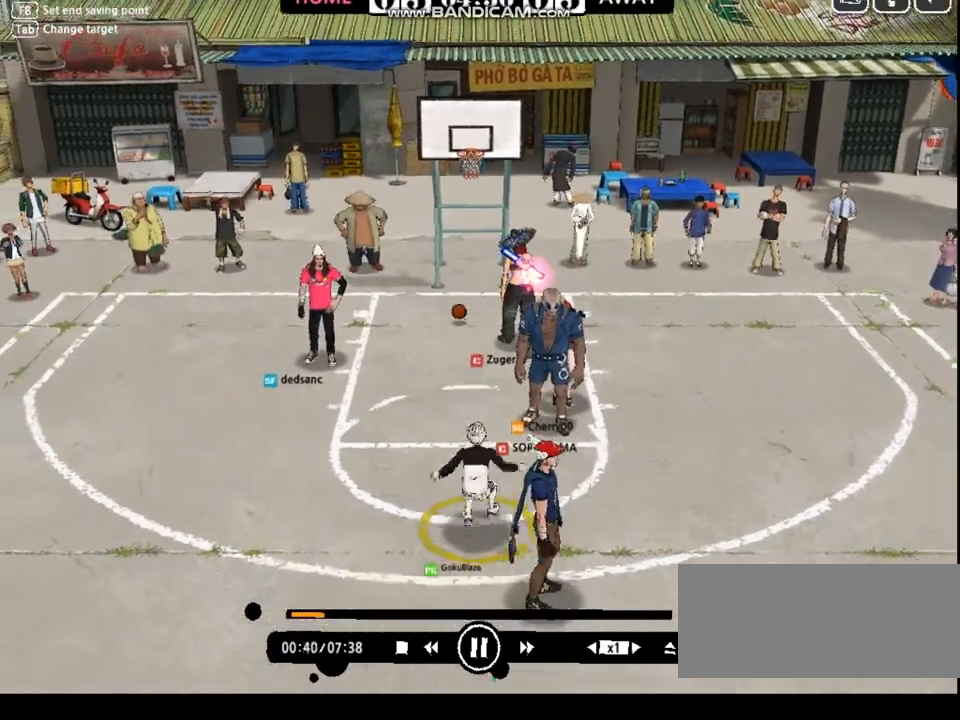
Gameplay with keyboard; each line is a JSON object with the keys held at the frame after it. "events" lists presses ("down") and releases ("up") of "a", "d", "down", "e", "f", "left", "q", "r", "right", "s", "shift", "up", "v" and "w" between this image and that frame as [ms after this image, input, new state], when the widget could be followed in between. No other keys are recorded. Mouse input is not recorded.
{"keys": ["f", "right"], "events": [[200, "up", "up"], [267, "right", "down"], [334, "down", "down"], [367, "f", "down"], [434, "f", "up"], [467, "down", "up"], [501, "f", "down"]]}
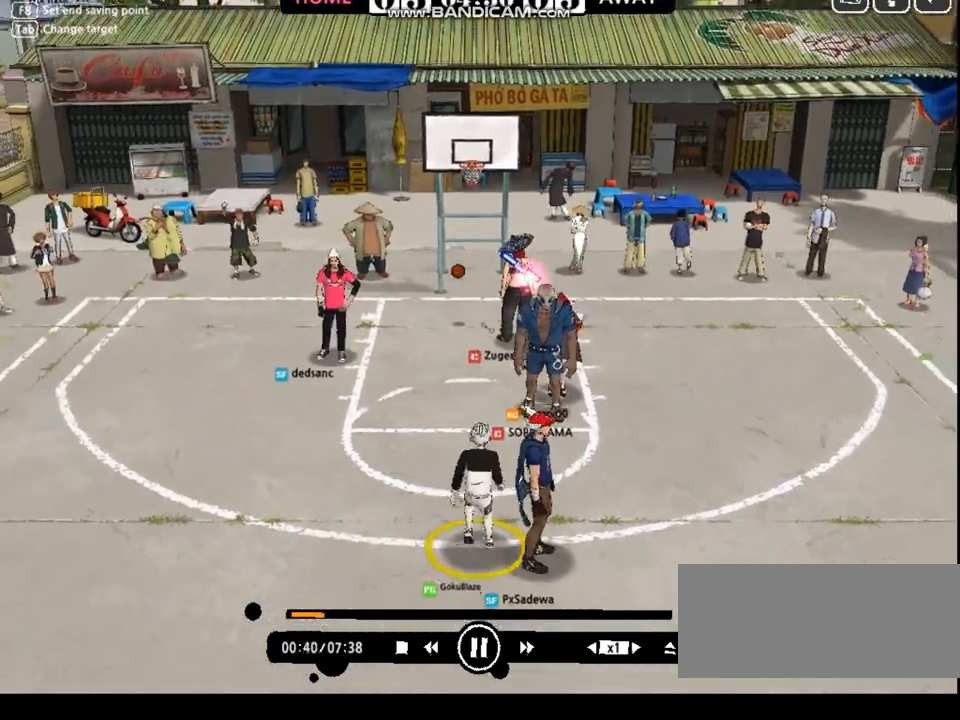
{"keys": [], "events": [[67, "f", "up"], [100, "down", "down"], [133, "f", "down"], [167, "down", "up"], [200, "f", "up"], [267, "f", "down"], [300, "down", "down"], [334, "f", "up"], [367, "down", "up"], [434, "right", "up"]]}
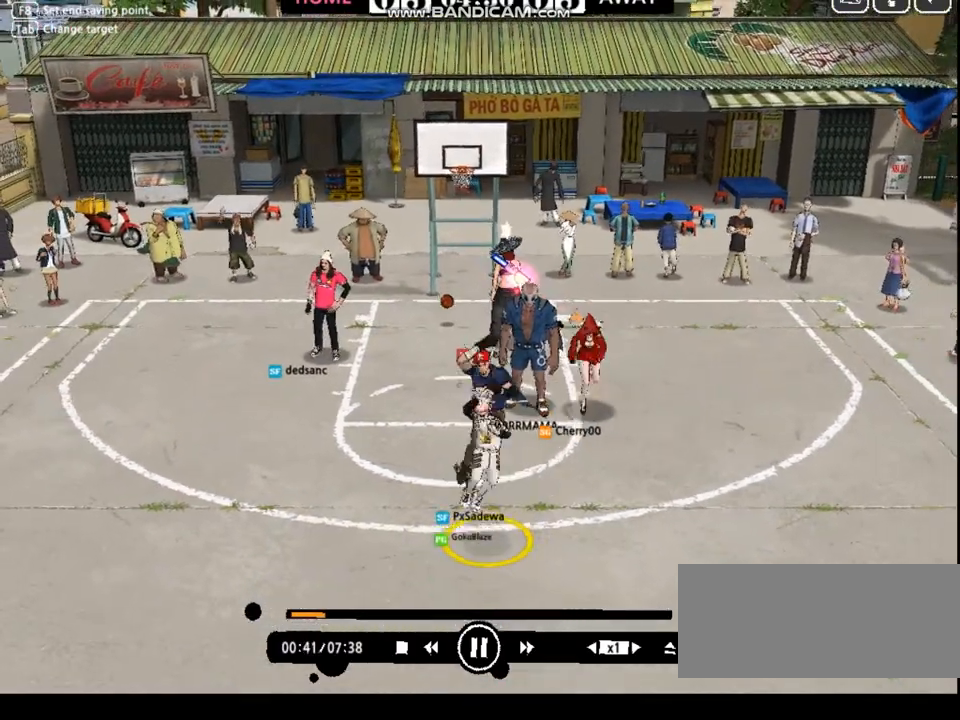
{"keys": [], "events": []}
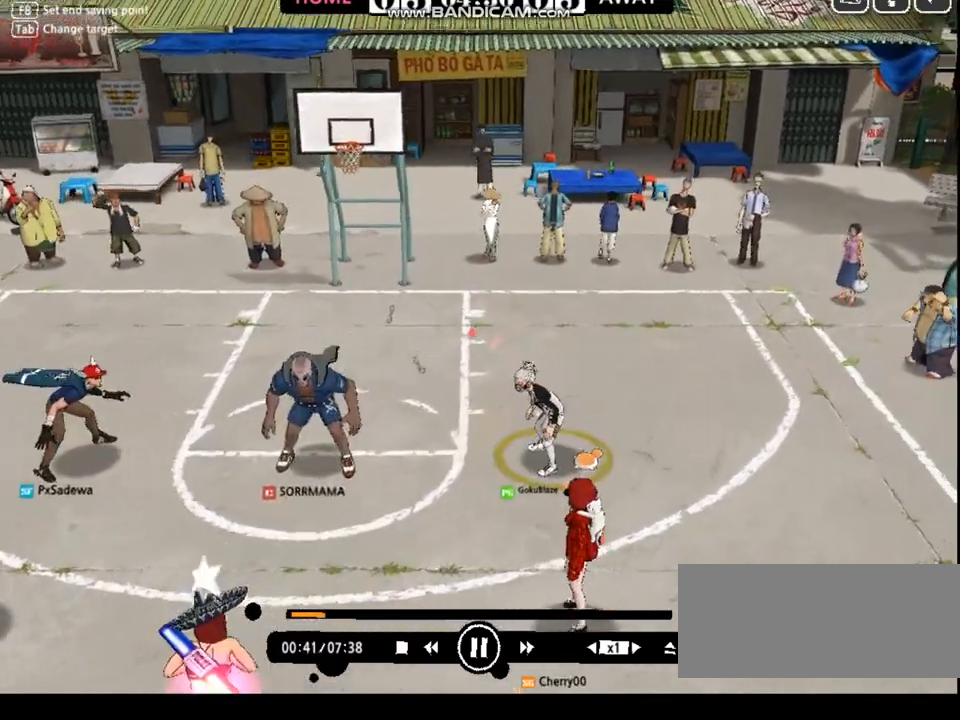
{"keys": [], "events": []}
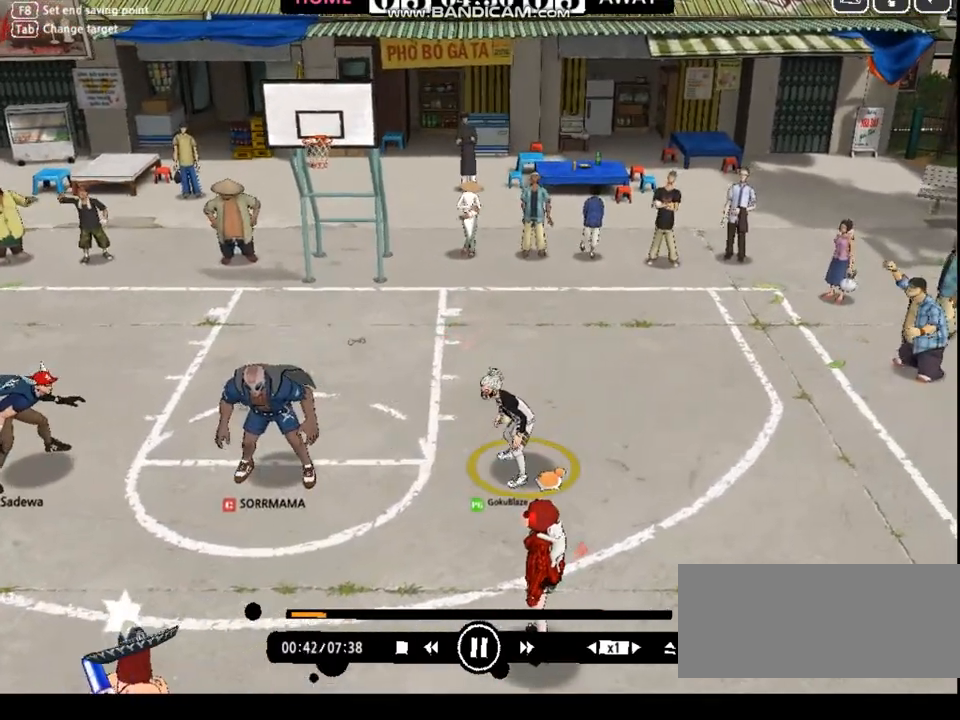
{"keys": ["right"], "events": [[134, "left", "down"], [167, "left", "up"], [501, "right", "down"]]}
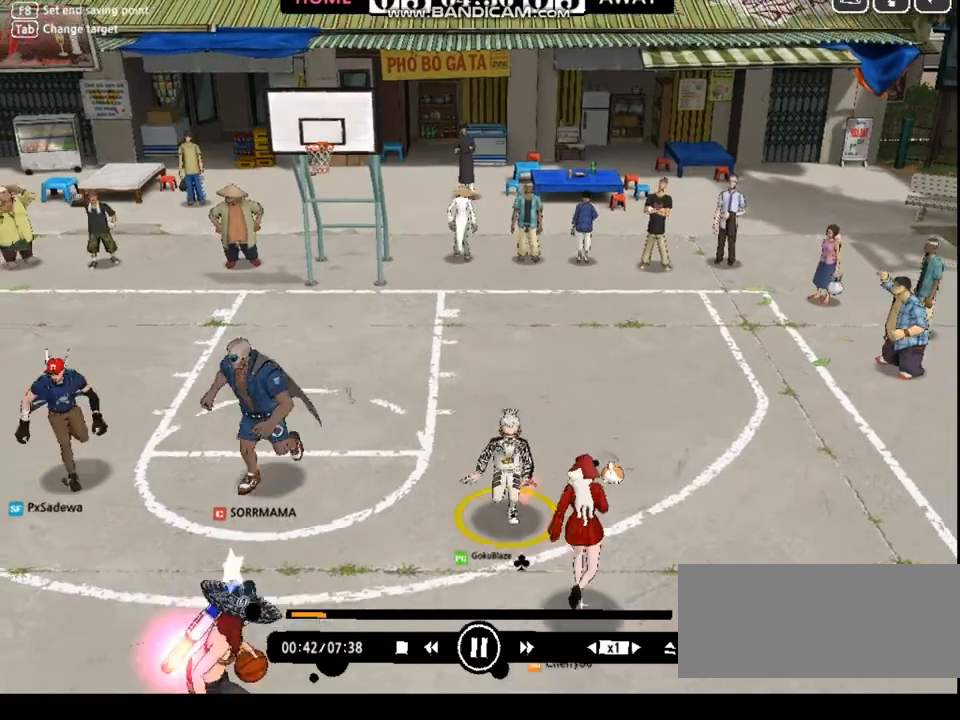
{"keys": ["right", "up"], "events": [[34, "w", "down"], [67, "w", "up"], [267, "up", "down"], [401, "w", "down"], [468, "w", "up"]]}
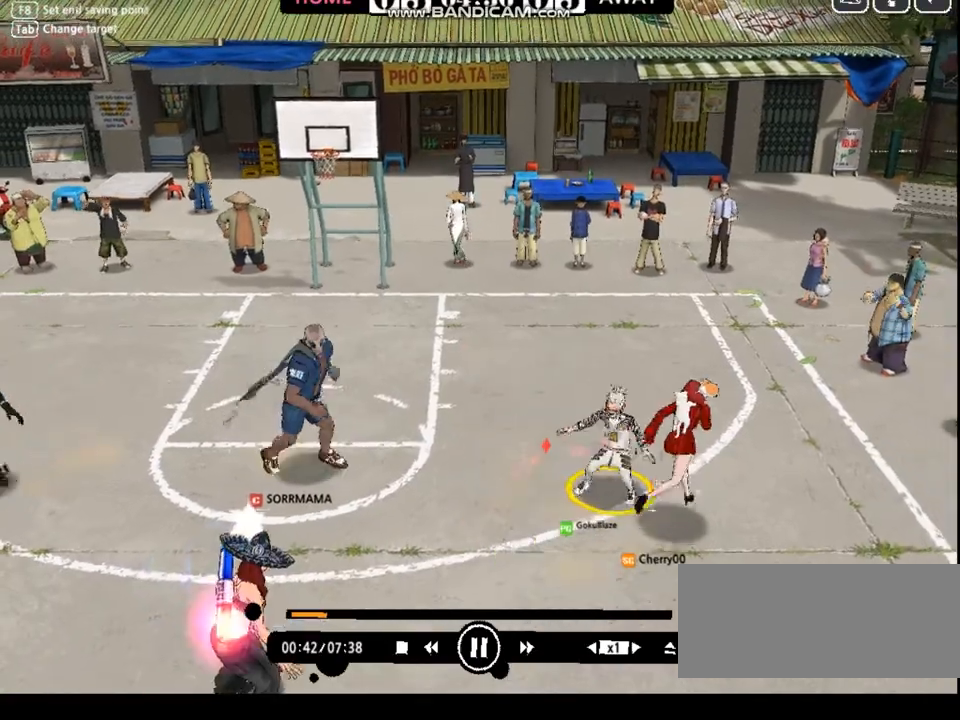
{"keys": ["right", "w"], "events": [[33, "w", "down"], [367, "up", "up"]]}
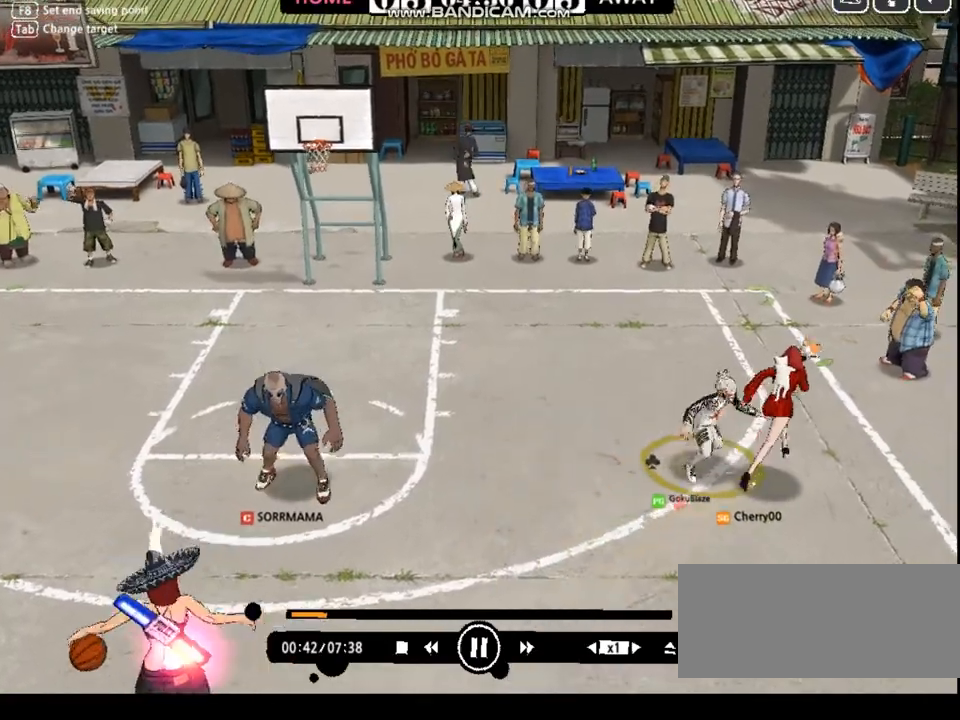
{"keys": ["down", "left", "right"], "events": [[133, "up", "down"], [367, "w", "up"], [401, "up", "up"], [434, "left", "down"], [434, "right", "up"], [501, "down", "down"], [501, "right", "down"]]}
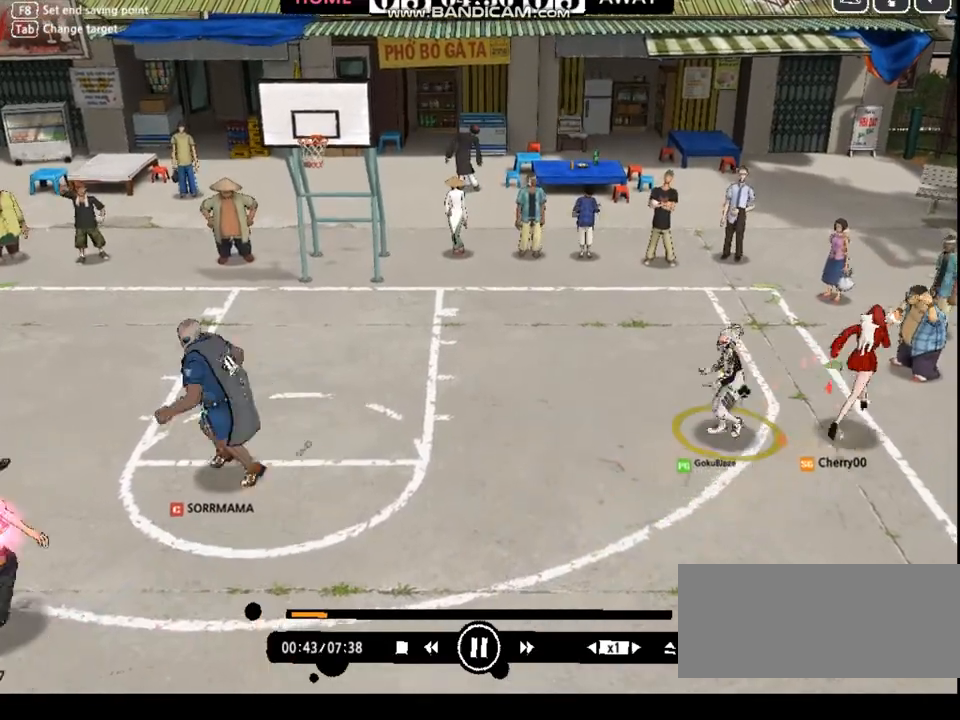
{"keys": ["down", "left"], "events": [[33, "left", "up"], [66, "a", "down"], [66, "down", "up"], [133, "a", "up"], [133, "up", "down"], [200, "right", "up"], [233, "left", "down"], [300, "left", "up"], [300, "right", "down"], [367, "left", "down"], [367, "right", "up"], [400, "up", "up"], [501, "down", "down"]]}
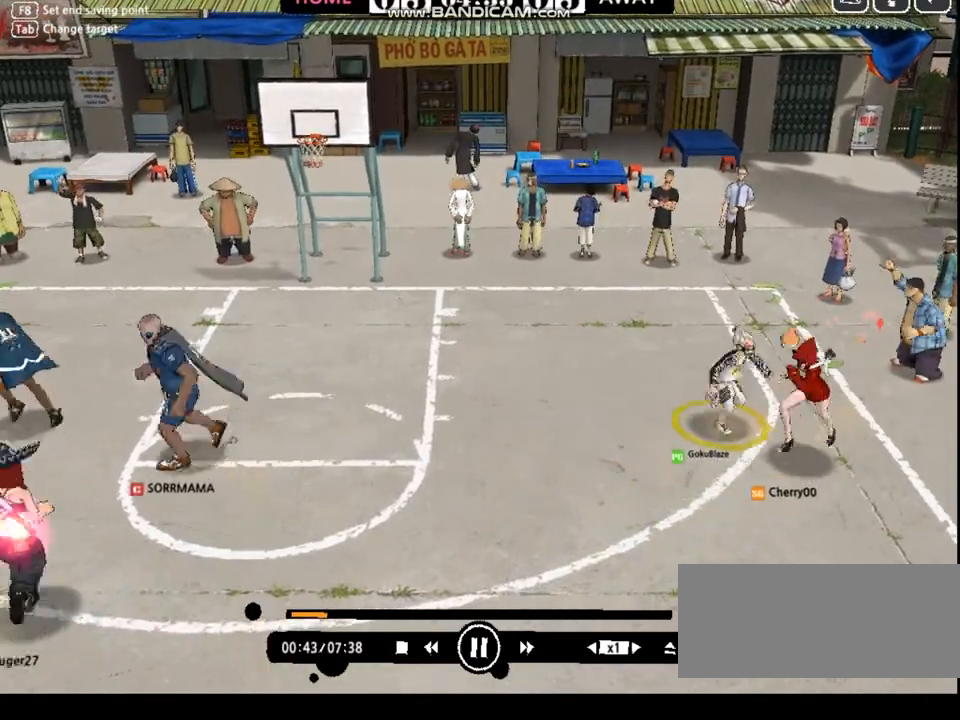
{"keys": ["left"], "events": [[200, "w", "down"], [233, "w", "up"], [300, "w", "down"], [333, "w", "up"], [434, "w", "down"], [467, "down", "up"], [467, "w", "up"]]}
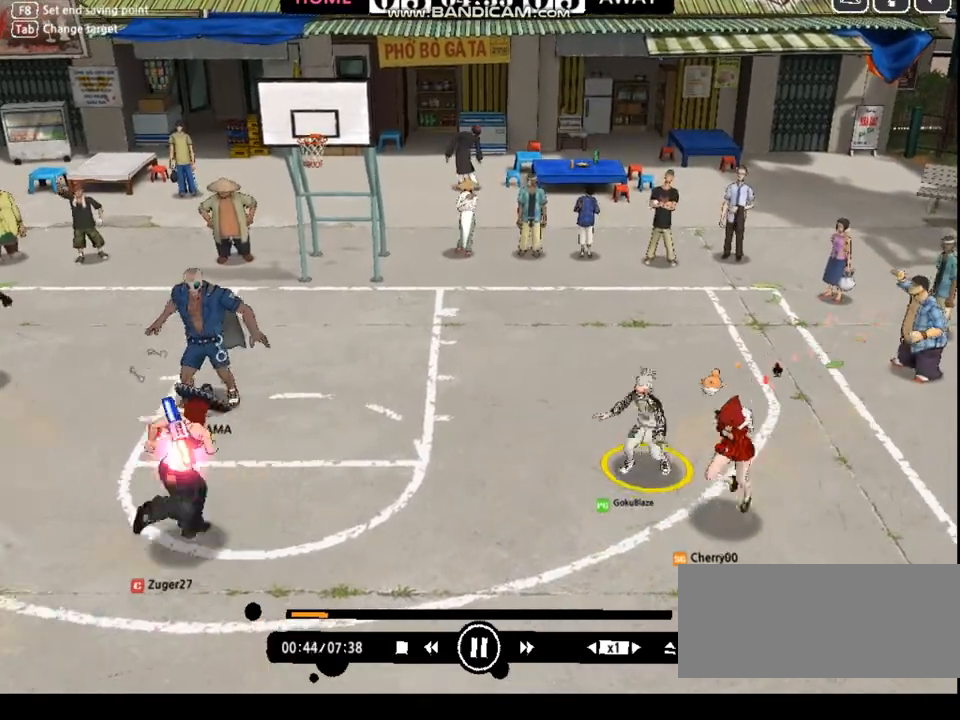
{"keys": ["down", "left"], "events": [[34, "w", "down"], [101, "down", "down"], [101, "w", "up"]]}
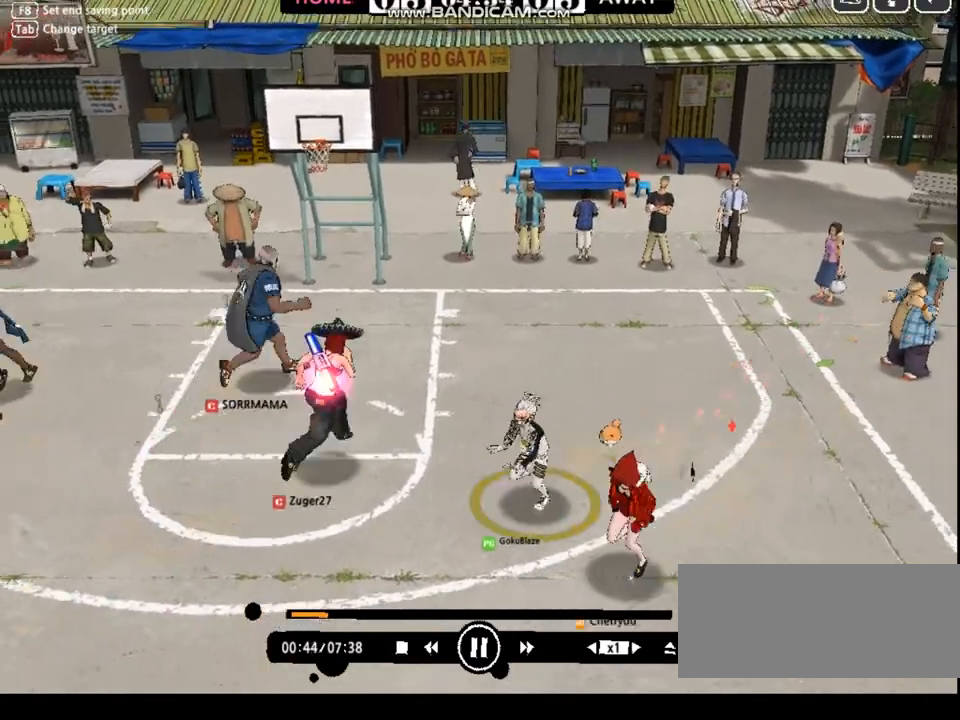
{"keys": ["down", "left"], "events": [[267, "a", "down"], [334, "a", "up"]]}
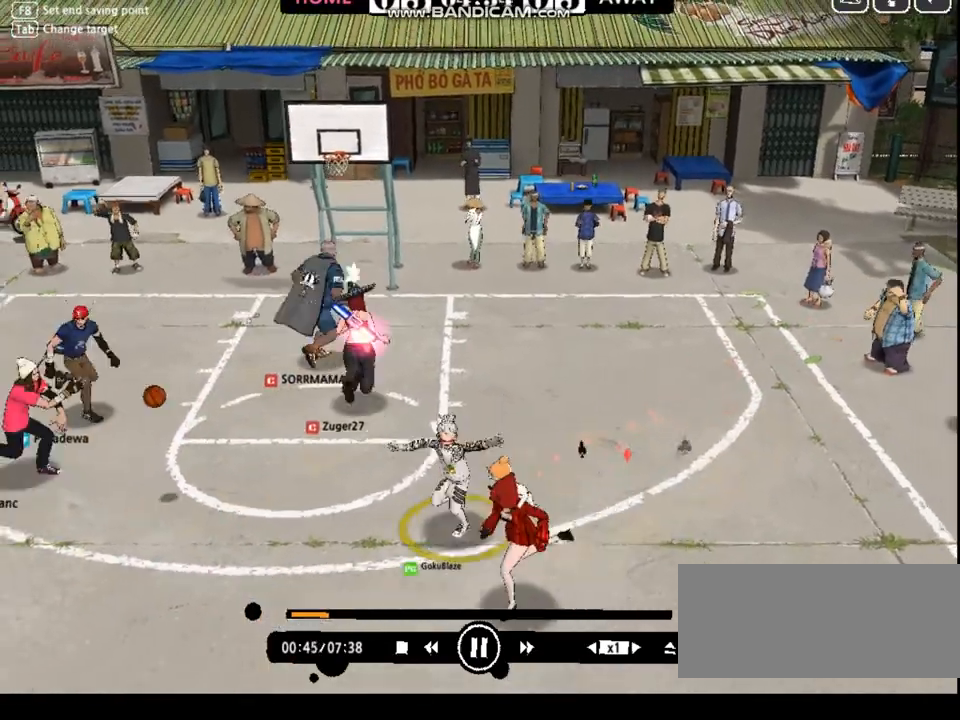
{"keys": ["down", "w"], "events": [[301, "down", "up"], [367, "w", "down"], [434, "down", "down"], [434, "w", "up"], [467, "w", "down"], [501, "left", "up"]]}
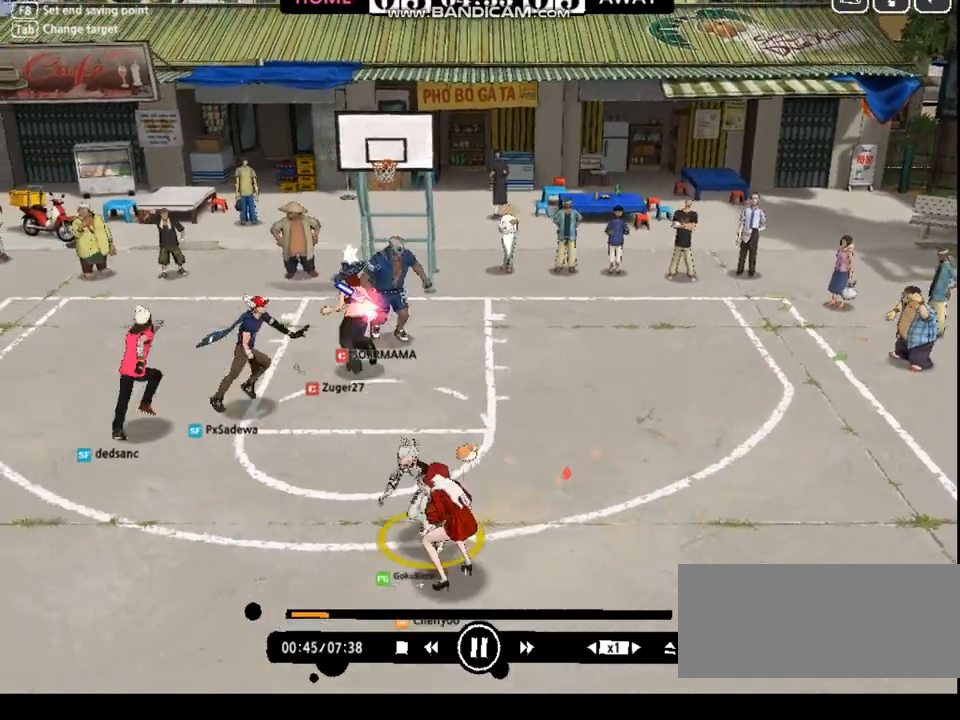
{"keys": [], "events": [[33, "right", "down"], [100, "down", "up"], [133, "d", "down"], [133, "w", "up"], [200, "right", "up"], [234, "d", "up"]]}
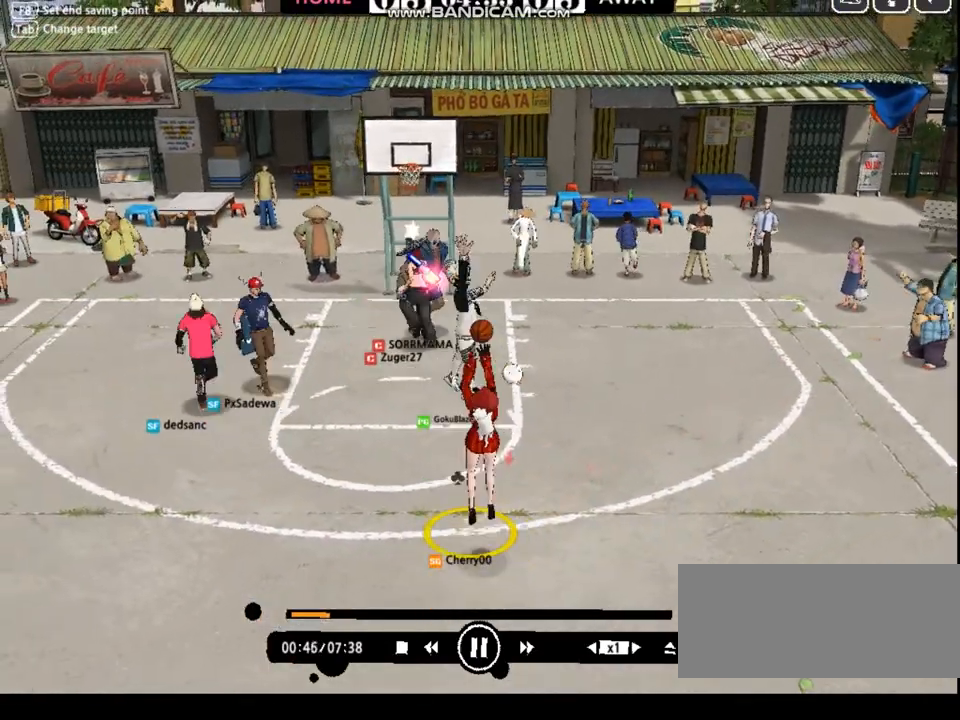
{"keys": ["up"], "events": [[501, "up", "down"]]}
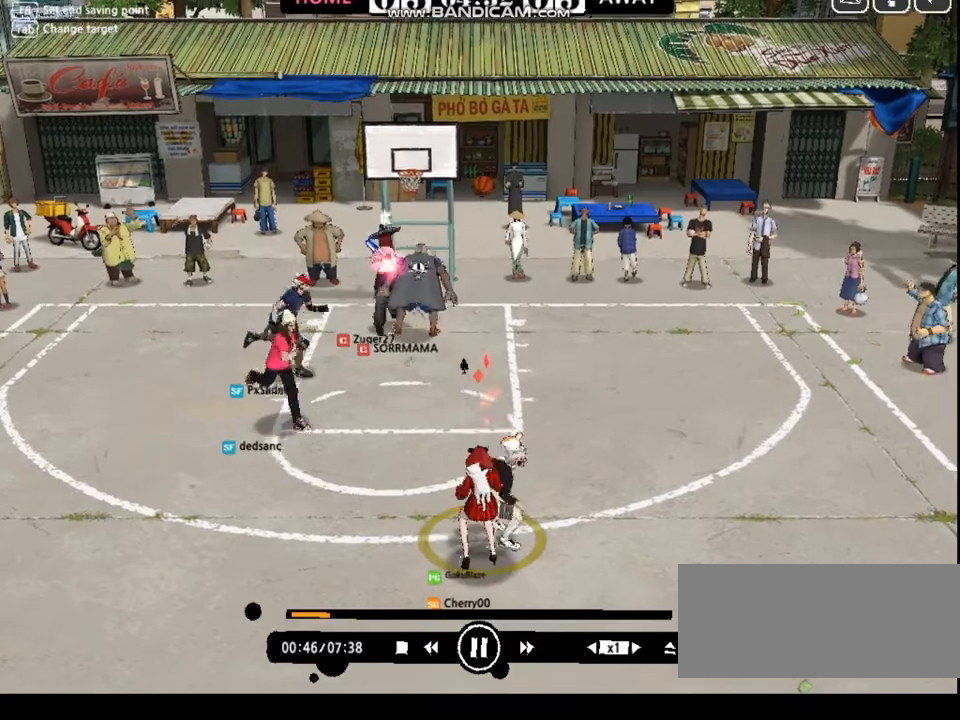
{"keys": ["up"], "events": [[66, "left", "down"], [66, "up", "up"], [133, "left", "up"], [133, "up", "down"], [233, "left", "down"], [300, "left", "up"], [300, "right", "down"], [400, "left", "down"], [434, "left", "up"], [467, "right", "up"]]}
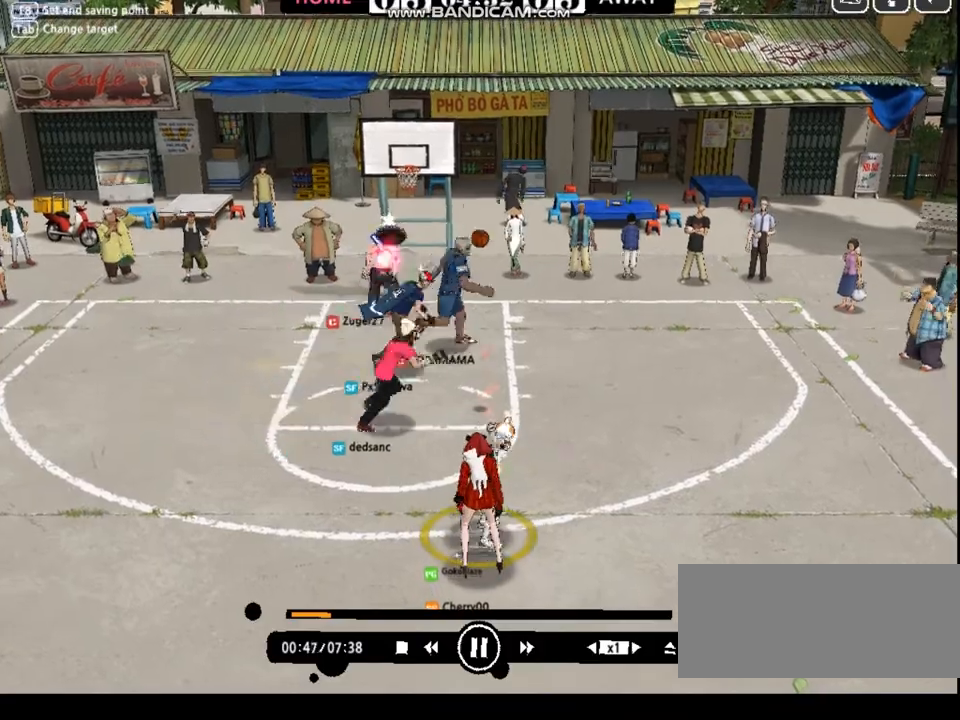
{"keys": ["left", "shift"], "events": [[34, "left", "down"], [67, "left", "up"], [201, "left", "down"], [368, "up", "up"], [434, "shift", "down"]]}
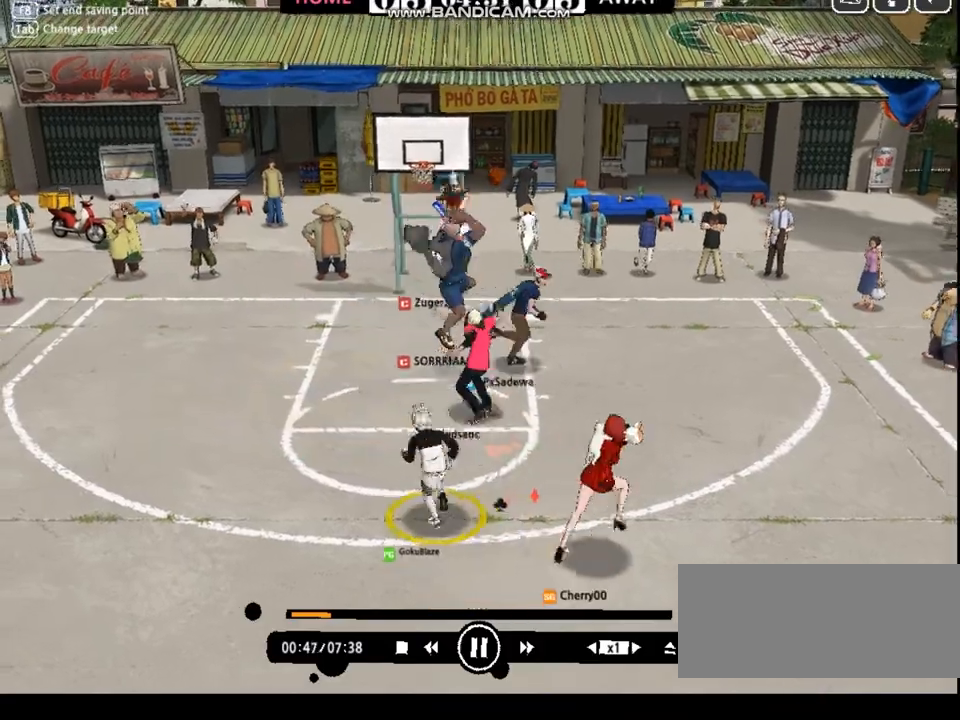
{"keys": ["right", "up"], "events": [[34, "shift", "up"], [100, "left", "up"], [100, "right", "down"], [134, "up", "down"], [201, "up", "up"], [234, "up", "down"], [367, "up", "up"], [501, "up", "down"]]}
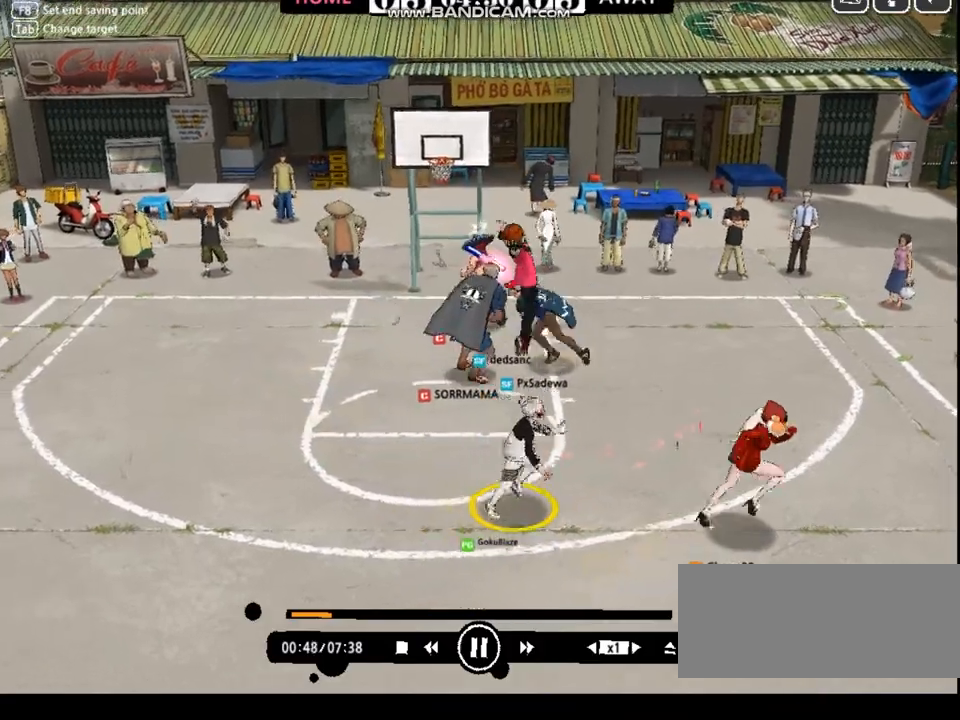
{"keys": ["right", "shift"], "events": [[67, "shift", "down"], [367, "up", "up"]]}
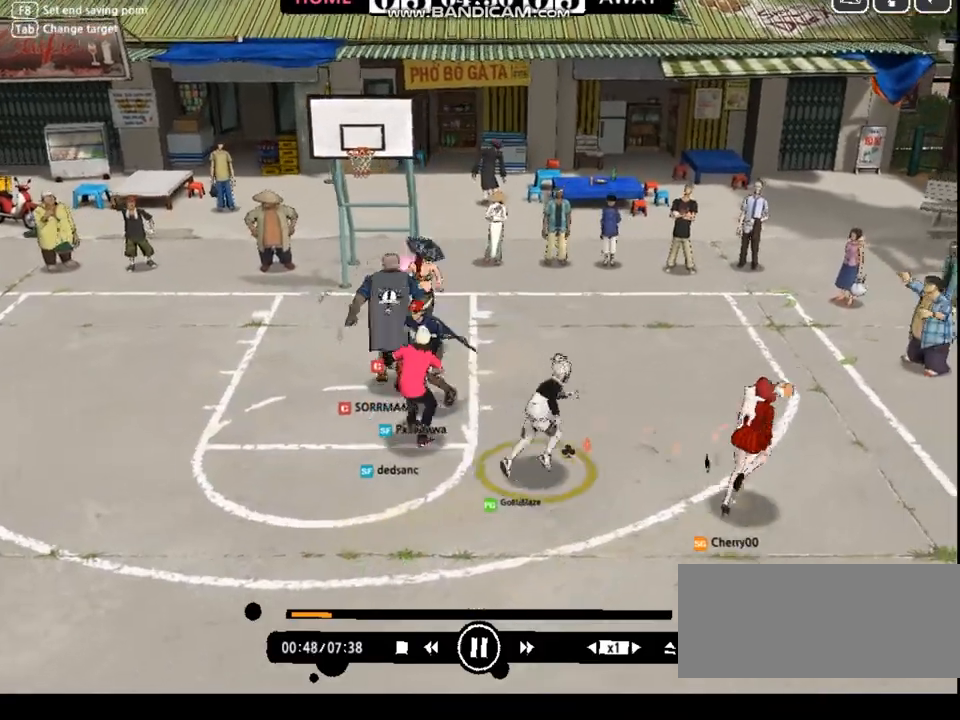
{"keys": ["right", "up"], "events": [[67, "up", "down"], [200, "up", "up"], [234, "up", "down"], [467, "shift", "up"]]}
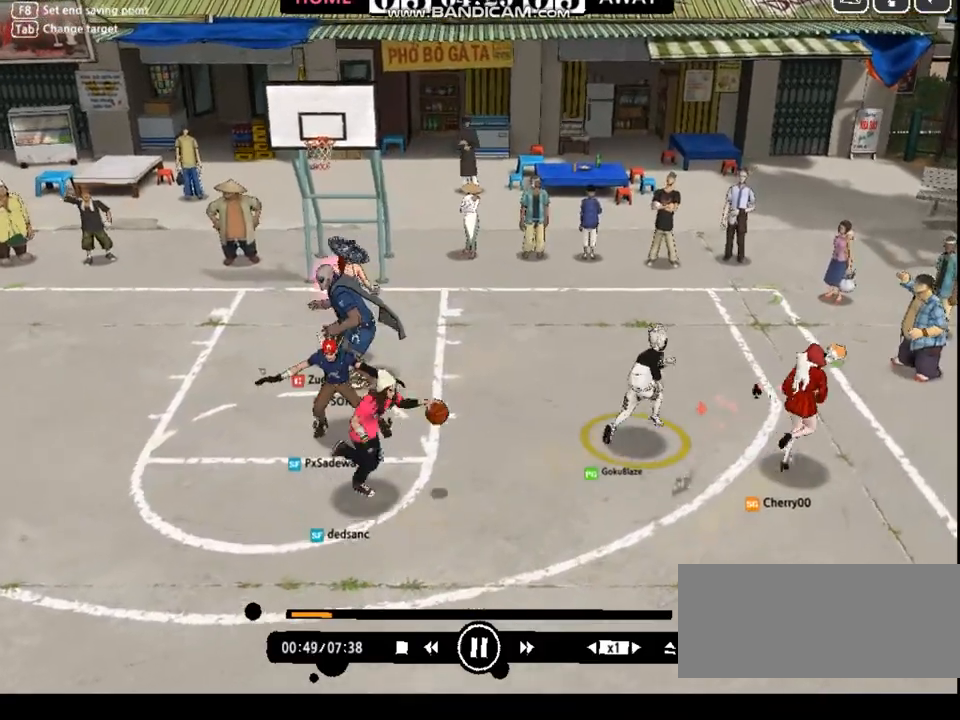
{"keys": ["right", "up"], "events": [[33, "w", "down"], [66, "w", "up"], [167, "up", "up"], [267, "a", "down"], [334, "a", "up"], [334, "up", "down"], [434, "up", "up"], [501, "up", "down"]]}
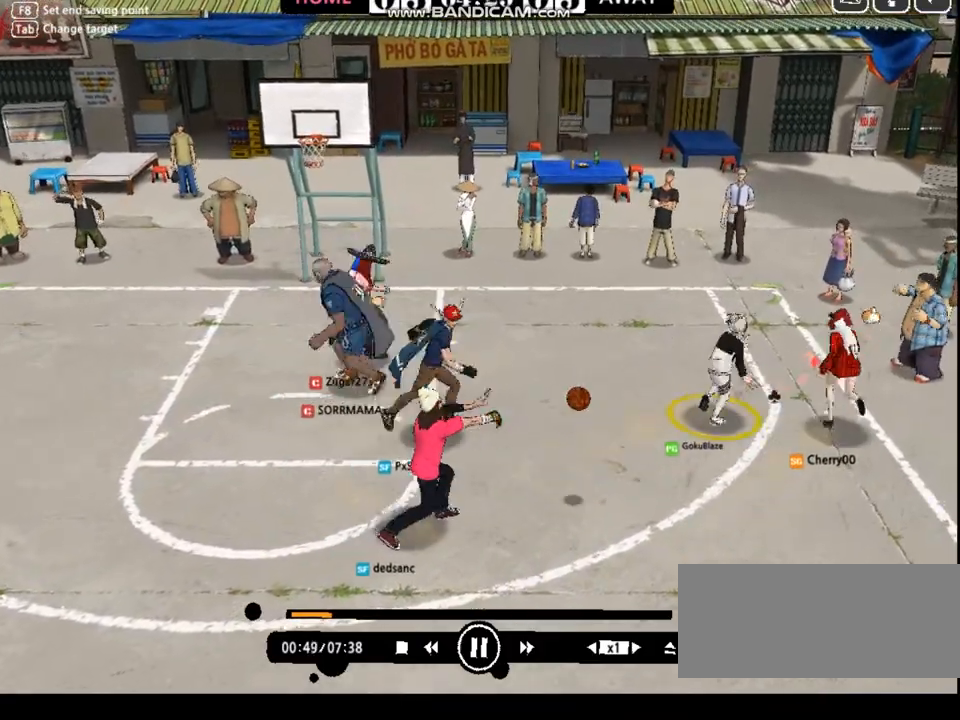
{"keys": ["w"], "events": [[133, "up", "up"], [166, "right", "up"], [200, "left", "down"], [267, "down", "down"], [267, "w", "down"], [300, "left", "up"], [300, "w", "up"], [333, "w", "down"], [400, "left", "down"], [400, "w", "up"], [434, "down", "up"], [467, "w", "down"], [500, "left", "up"]]}
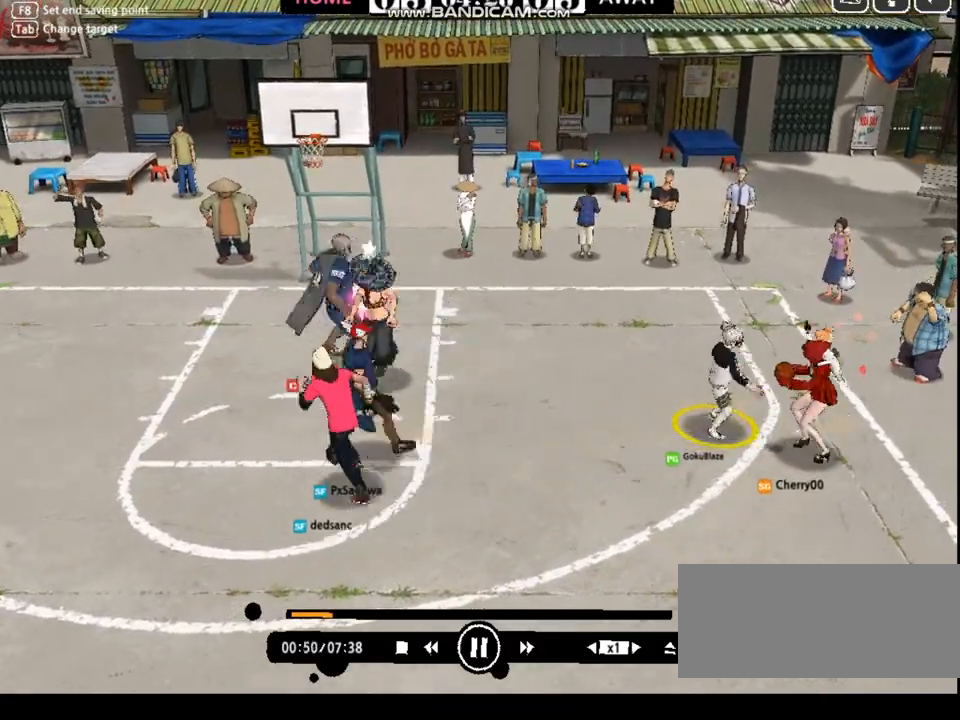
{"keys": [], "events": [[34, "w", "up"], [134, "down", "down"], [134, "right", "down"], [234, "down", "up"], [267, "d", "down"], [301, "d", "up"], [301, "right", "up"]]}
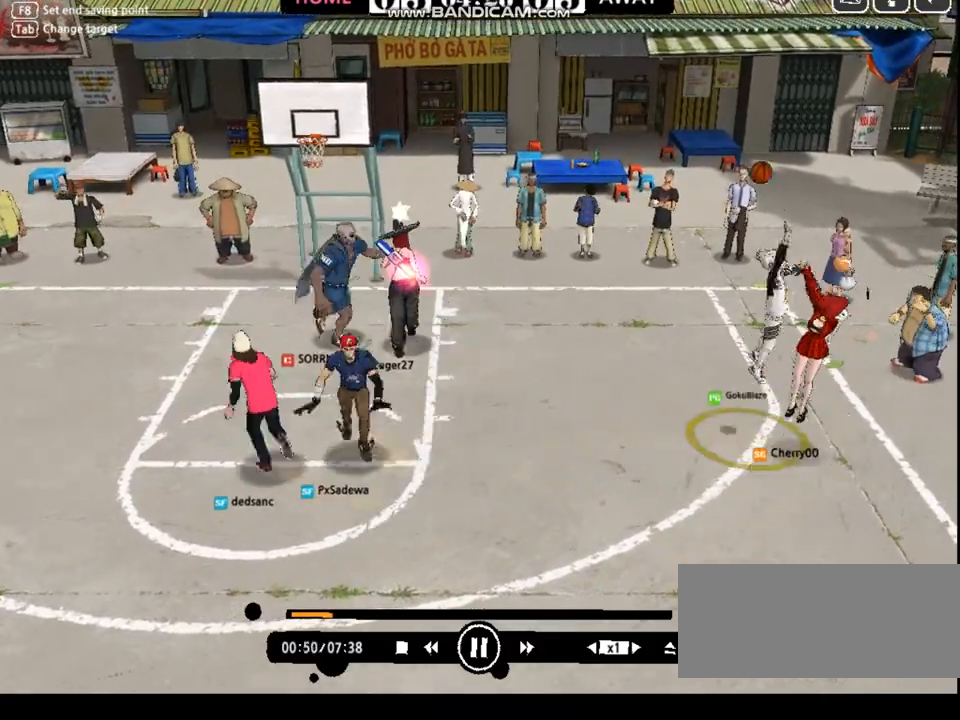
{"keys": [], "events": []}
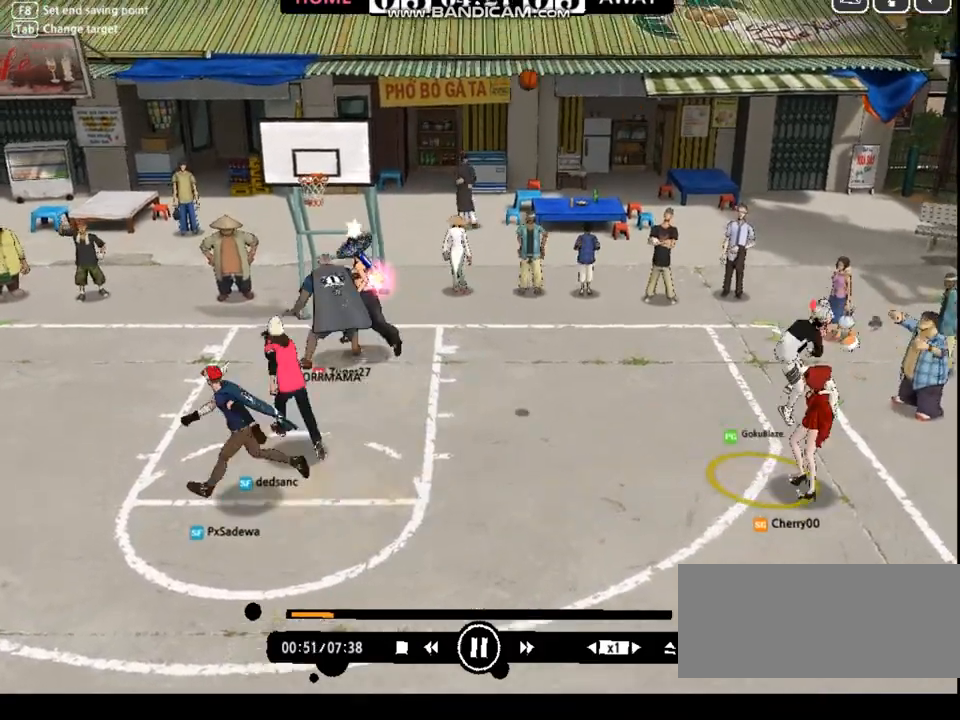
{"keys": [], "events": []}
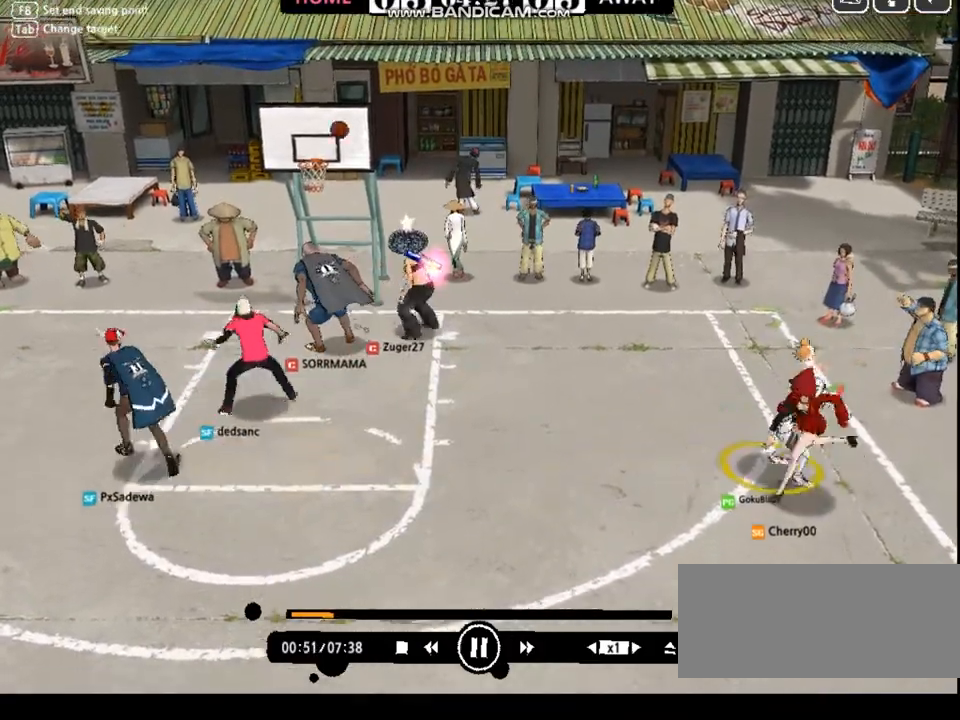
{"keys": ["left"], "events": [[501, "left", "down"]]}
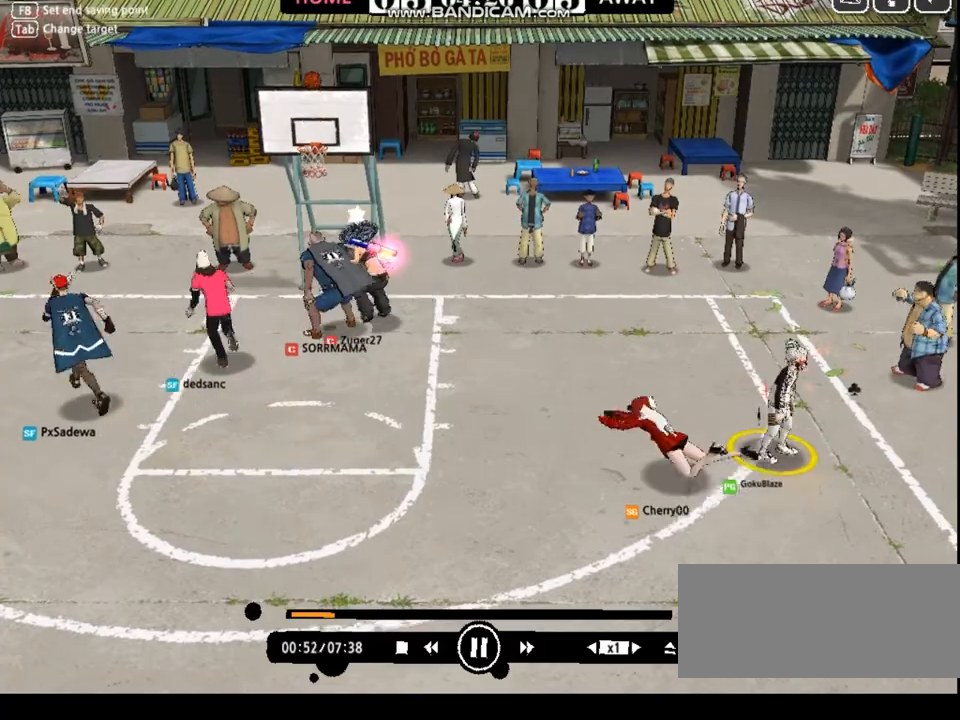
{"keys": ["left"], "events": [[133, "up", "down"], [501, "up", "up"]]}
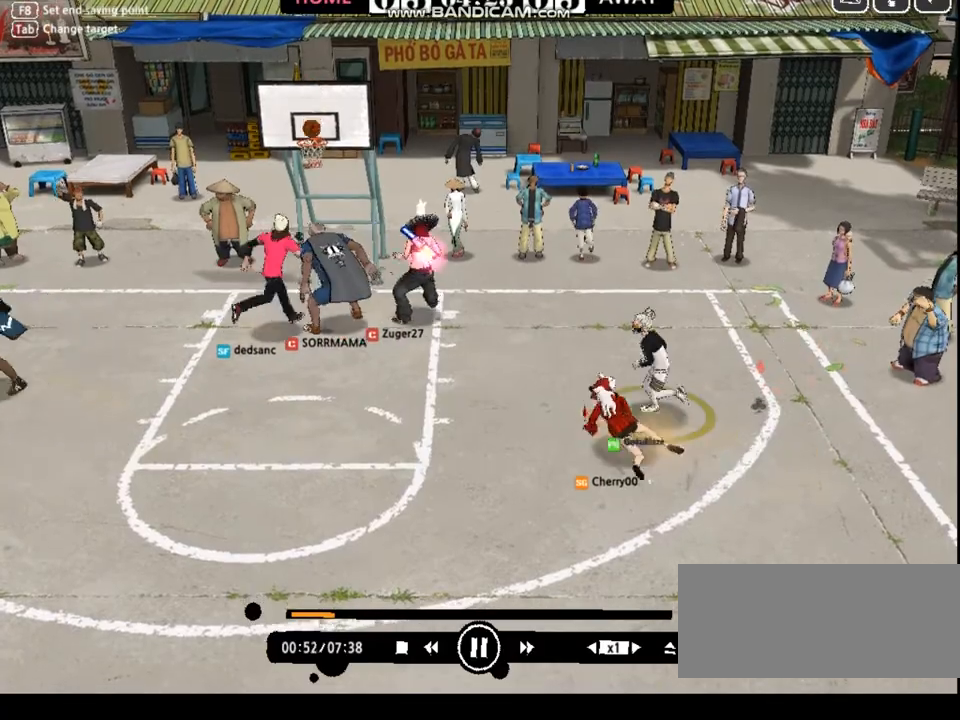
{"keys": ["left"], "events": []}